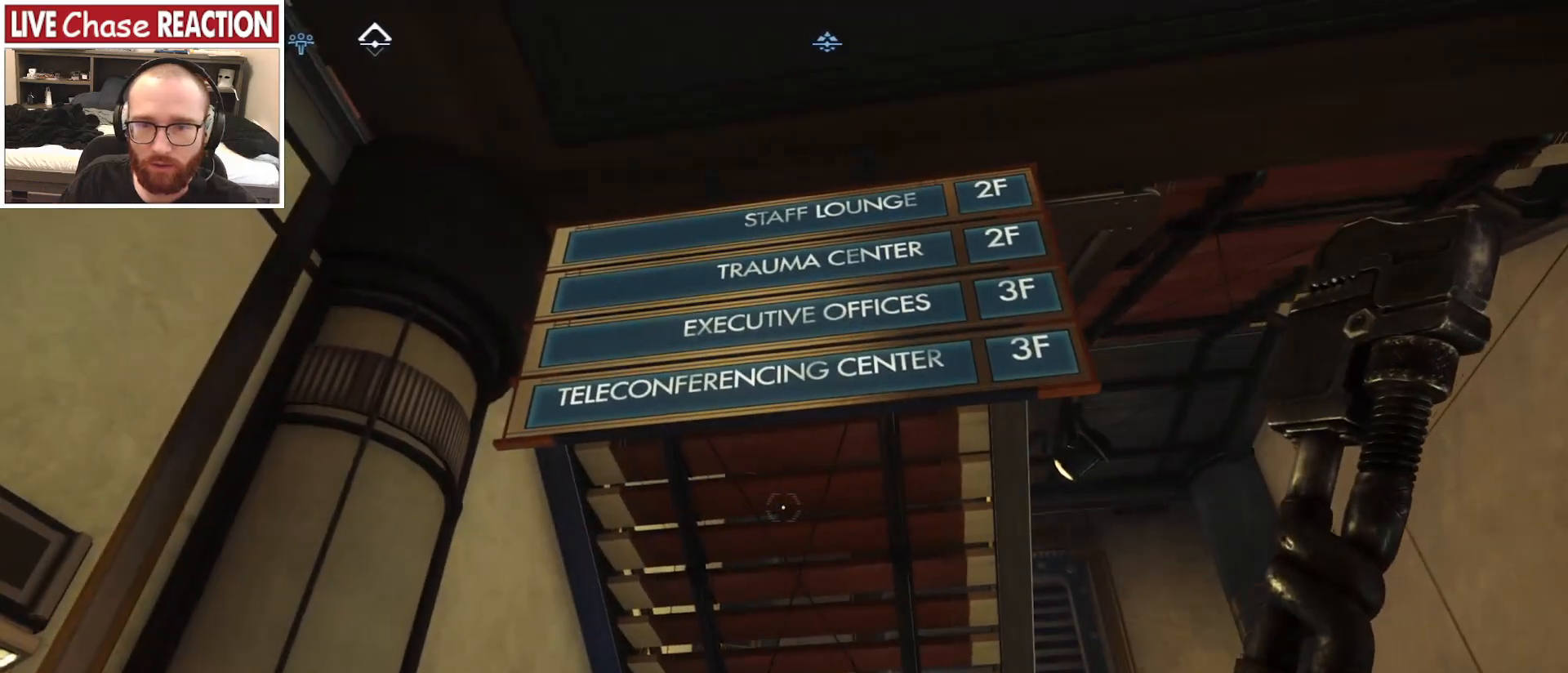
Gameplay with keyboard and mouse; each line is a JSON object with the keys and mouse buttons held at the frame after it. "events" lists presses ("down") and releases ("up") of ".", "/", "0", "1", "2", "3", "4", "5", "6", "7", "8", "9", "a", "alt_l", "alt_r", "b", "backslash", "backspace", "c", "caps_lock", "comma", "ctrl_l", "ctrl_r", "d", "e", "equals", "escape", "f", "f1", "f10", "f11", "f12", "f2", "f3", "f4", "f5", "f6", "f7", "f8", "f9", "g", "h", "i", "j", "k", "l", "lbracket", "m", "minus", "n", "o", "p", "q", "quote", "r", "rbracket", "return", "s", "semicolon", "shift_l", "shift_r", "space", "super_l", "super_r", "t", "tab", "tilde", "u", "v", "w", "x", "y", "z", "mouse_left", "mouse_wheel", "mouse_right", "mouse_mb4" and "mouse_mb5" between this image and that frame as [ms after this image, input, new state], when the widget could be followed in between. "mouse_left", "mouse_wheel", "mouse_right", "mouse_mb4", "mouse_mb5" = the "left", "wheel", "right", "mb4", "mb5" buttons of the "mouse" list. No other keys are recorded. "wheel" means that the mouse wheel is clicked or scrolled. Mouse movement is not recorded.
{"keys": ["d", "w"], "mouse": [], "events": [[333, "d", "down"], [433, "w", "down"]]}
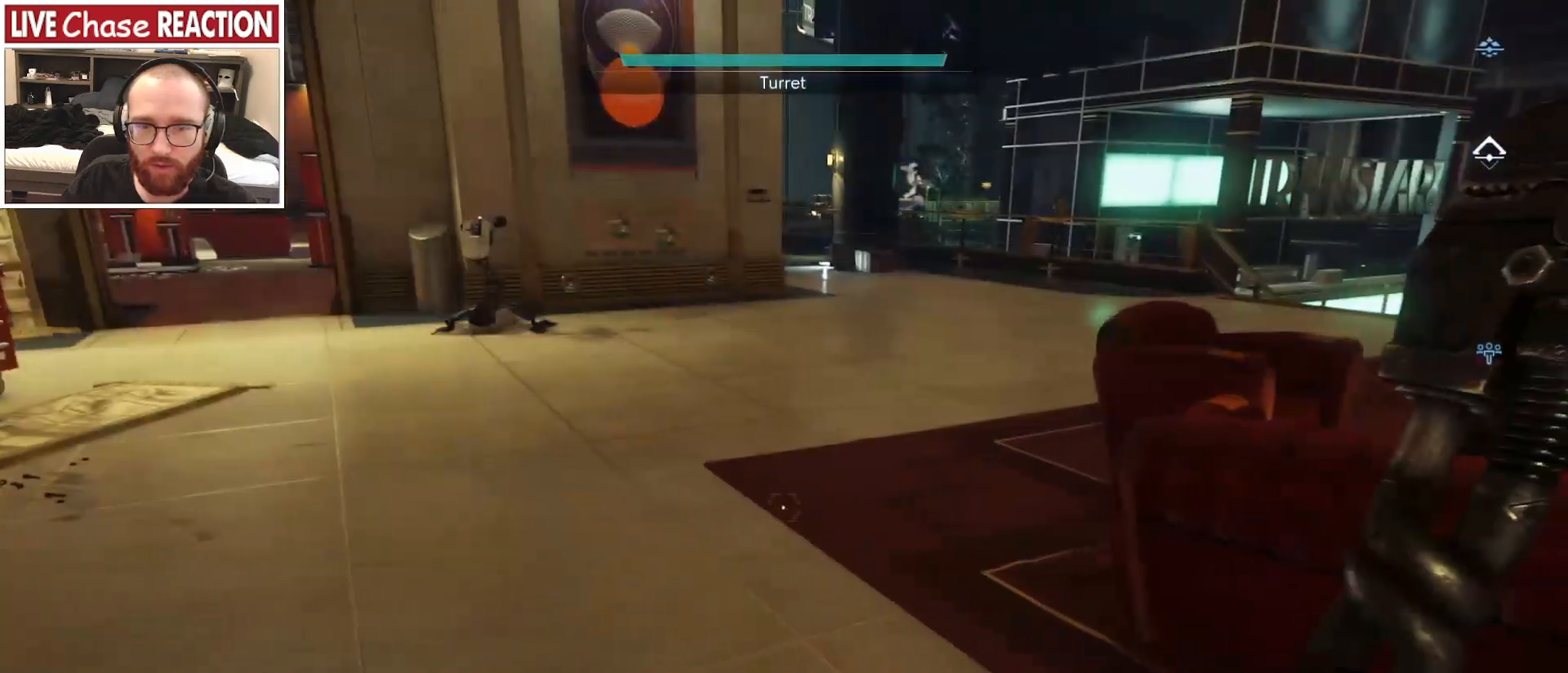
{"keys": ["shift_l", "w"], "mouse": [], "events": [[17, "d", "up"], [367, "shift_l", "down"]]}
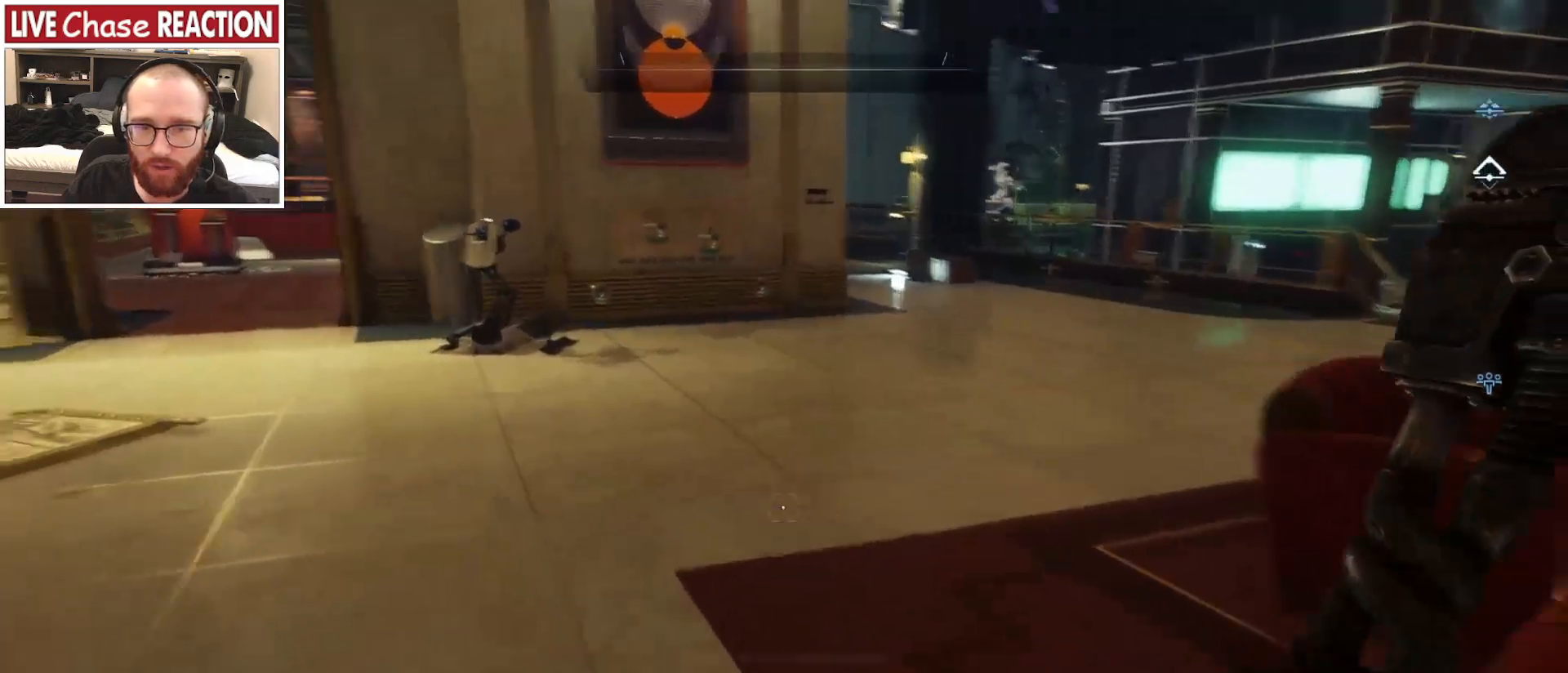
{"keys": ["d", "shift_l", "w"], "mouse": [], "events": [[117, "d", "down"]]}
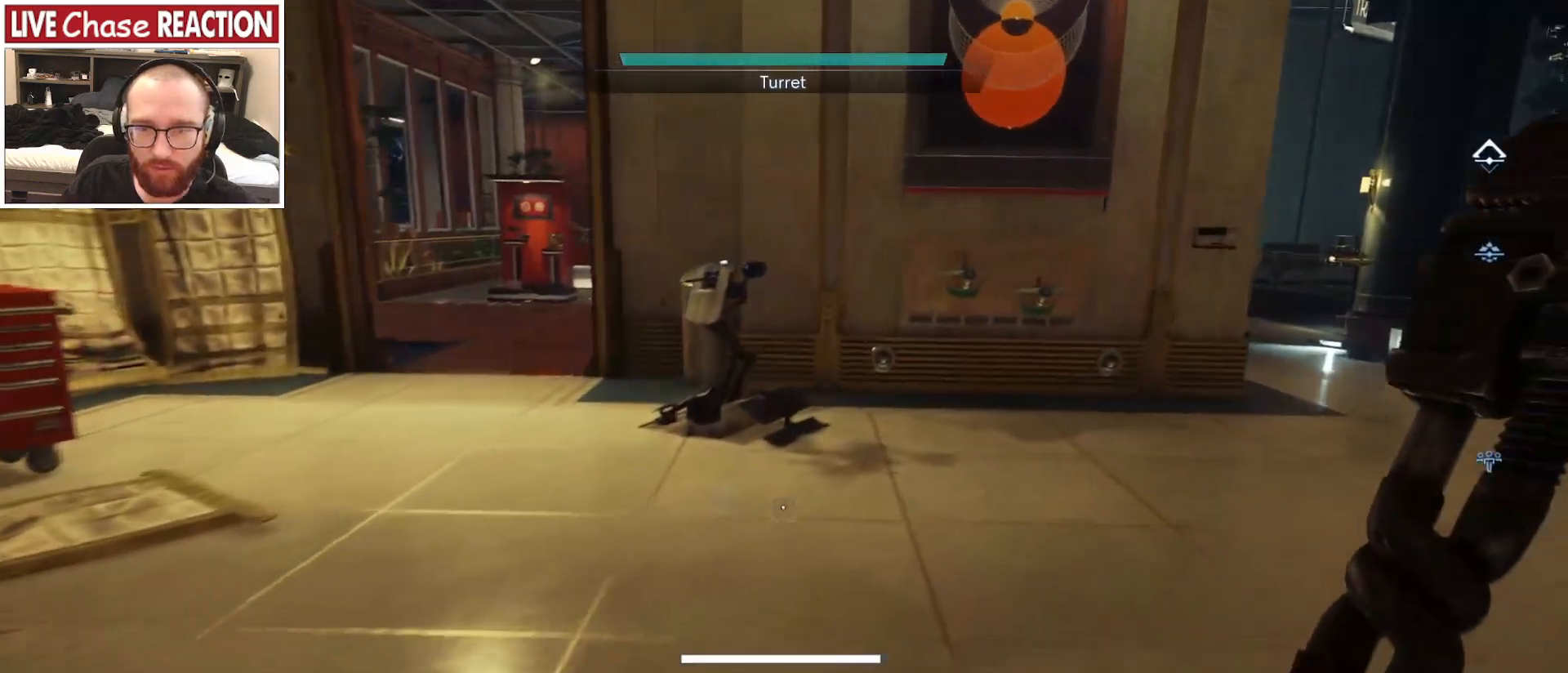
{"keys": ["shift_l", "w"], "mouse": [], "events": [[17, "d", "up"]]}
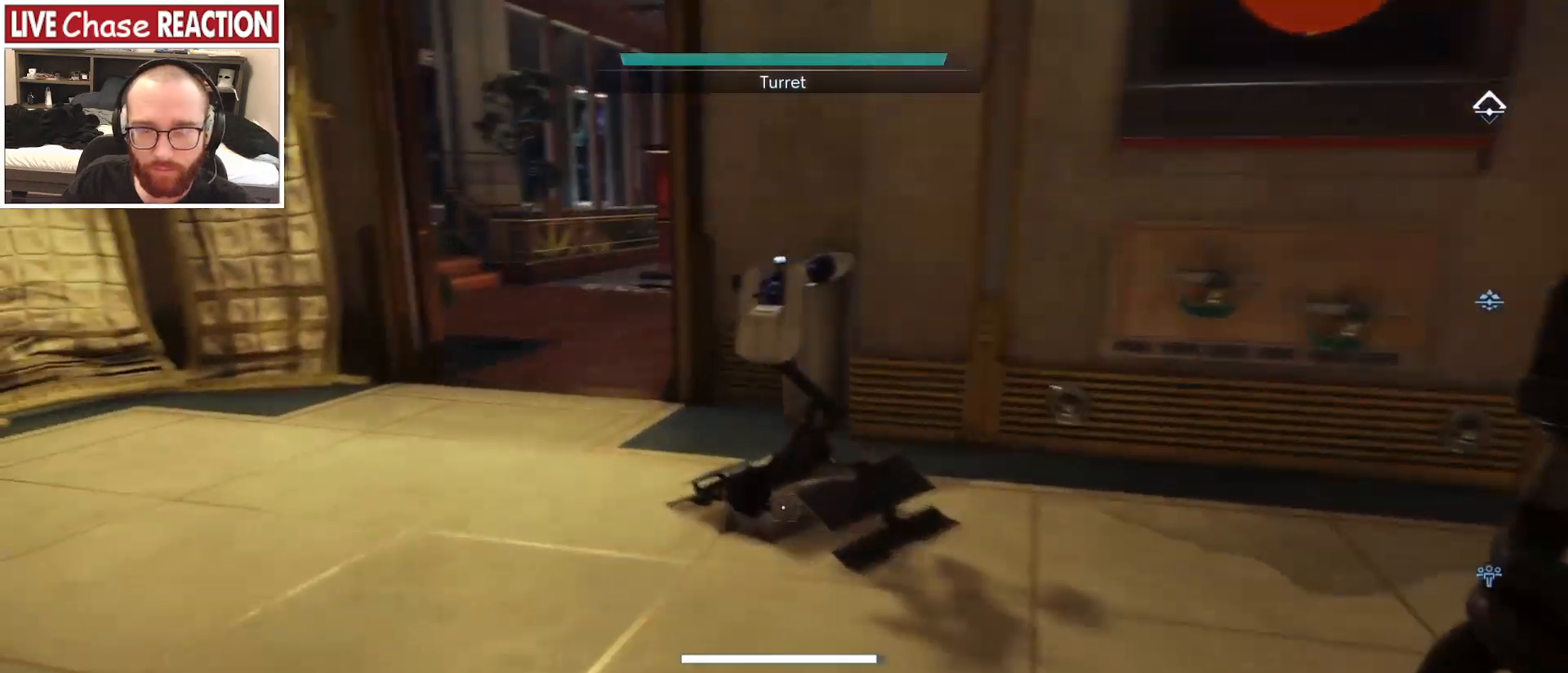
{"keys": ["a"], "mouse": [], "events": [[267, "shift_l", "up"], [400, "f", "down"], [400, "w", "up"], [500, "a", "down"], [500, "f", "up"]]}
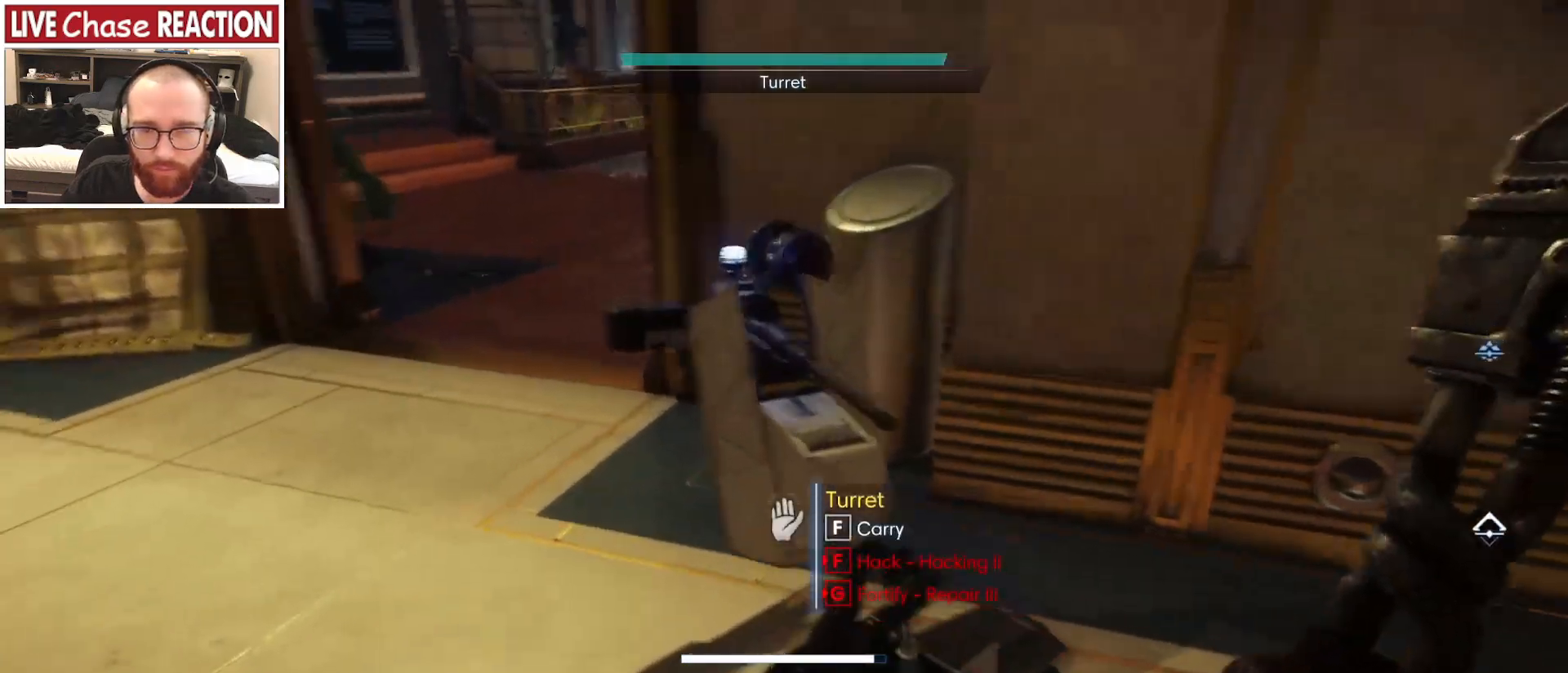
{"keys": ["a", "shift_l", "w"], "mouse": [], "events": [[133, "w", "down"], [483, "shift_l", "down"]]}
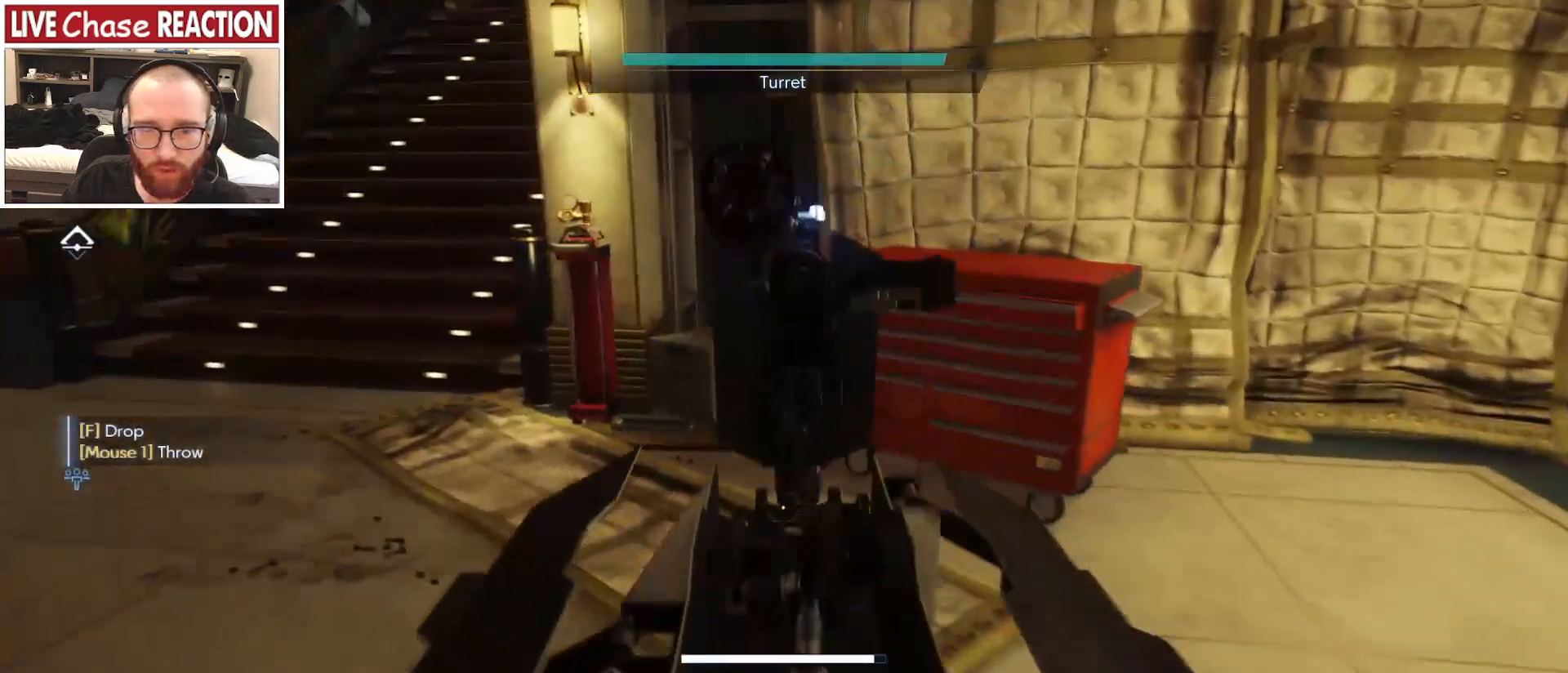
{"keys": ["a", "shift_l", "w"], "mouse": [], "events": []}
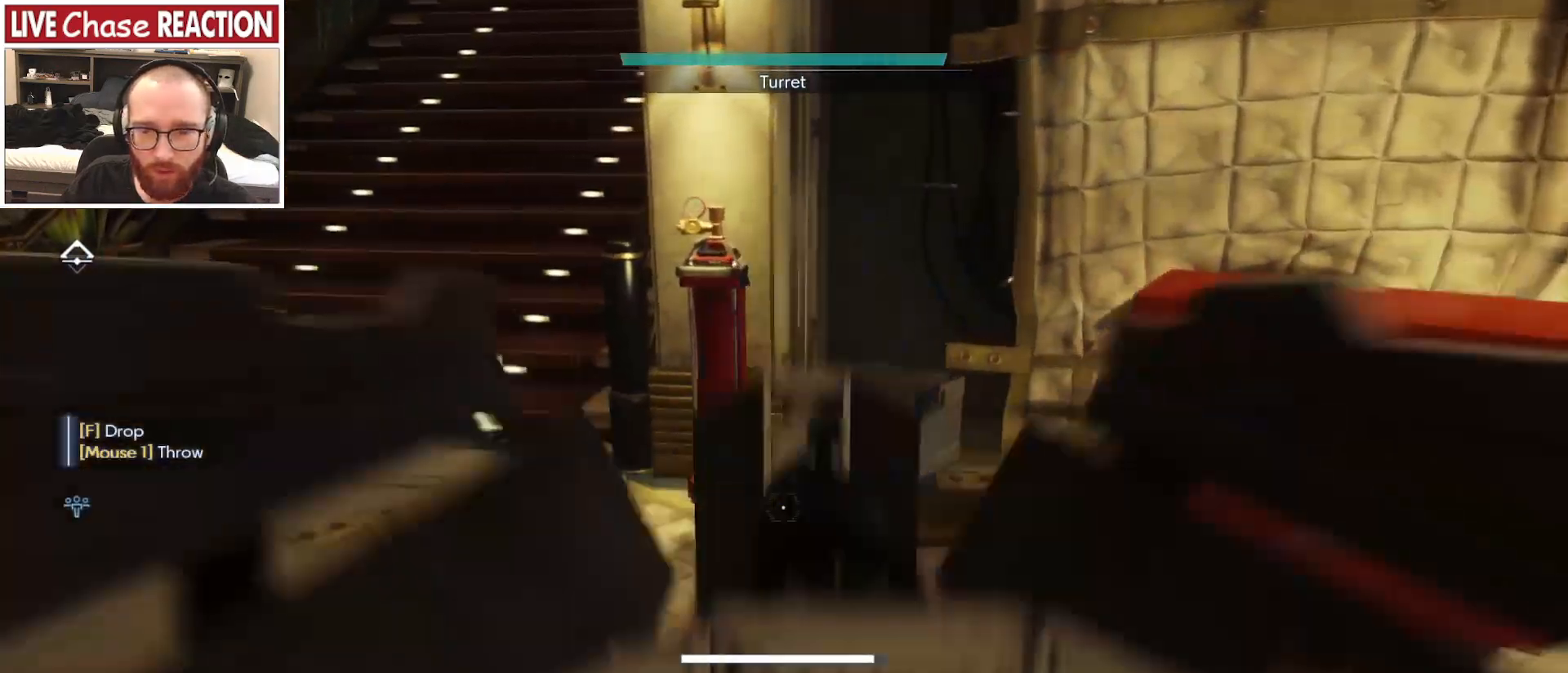
{"keys": ["shift_l", "w"], "mouse": [], "events": [[500, "a", "up"]]}
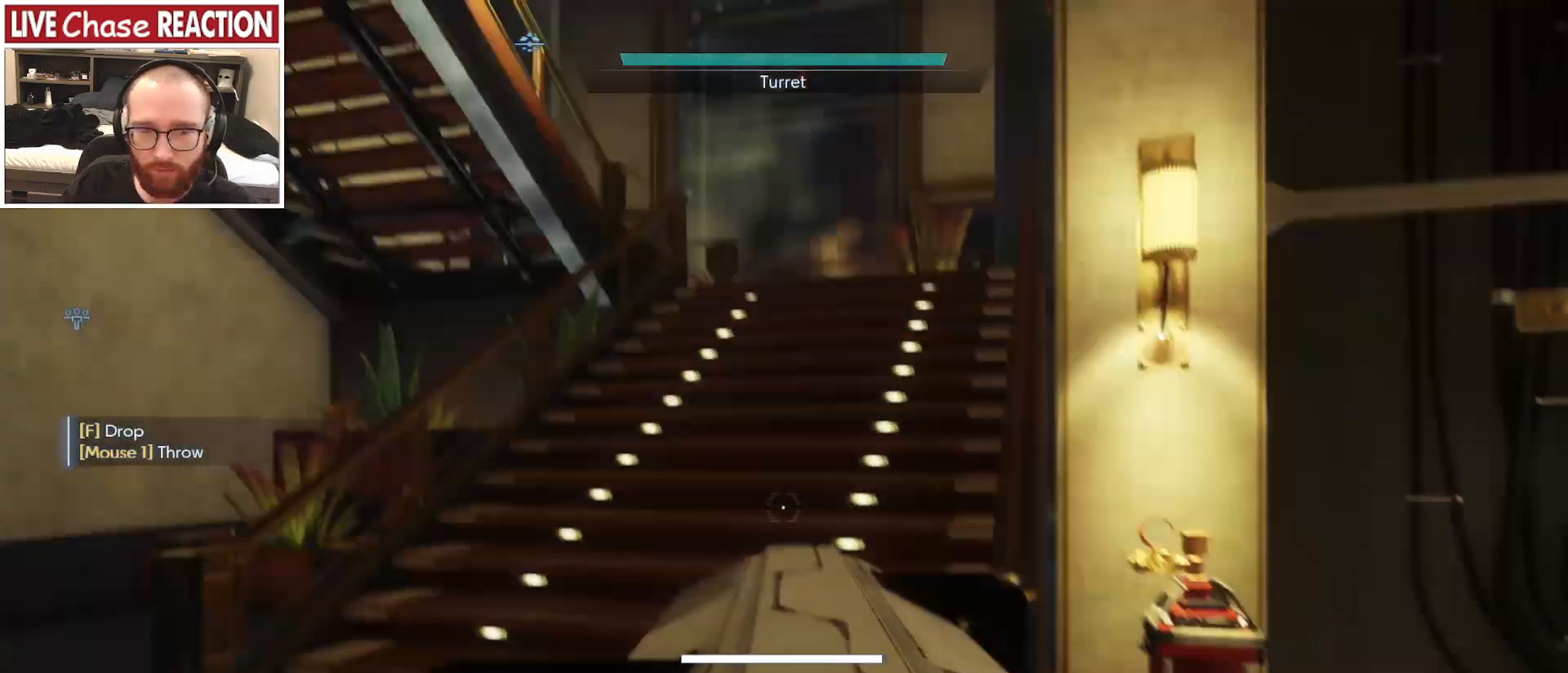
{"keys": ["shift_l", "w"], "mouse": [], "events": [[50, "shift_l", "up"], [350, "shift_l", "down"]]}
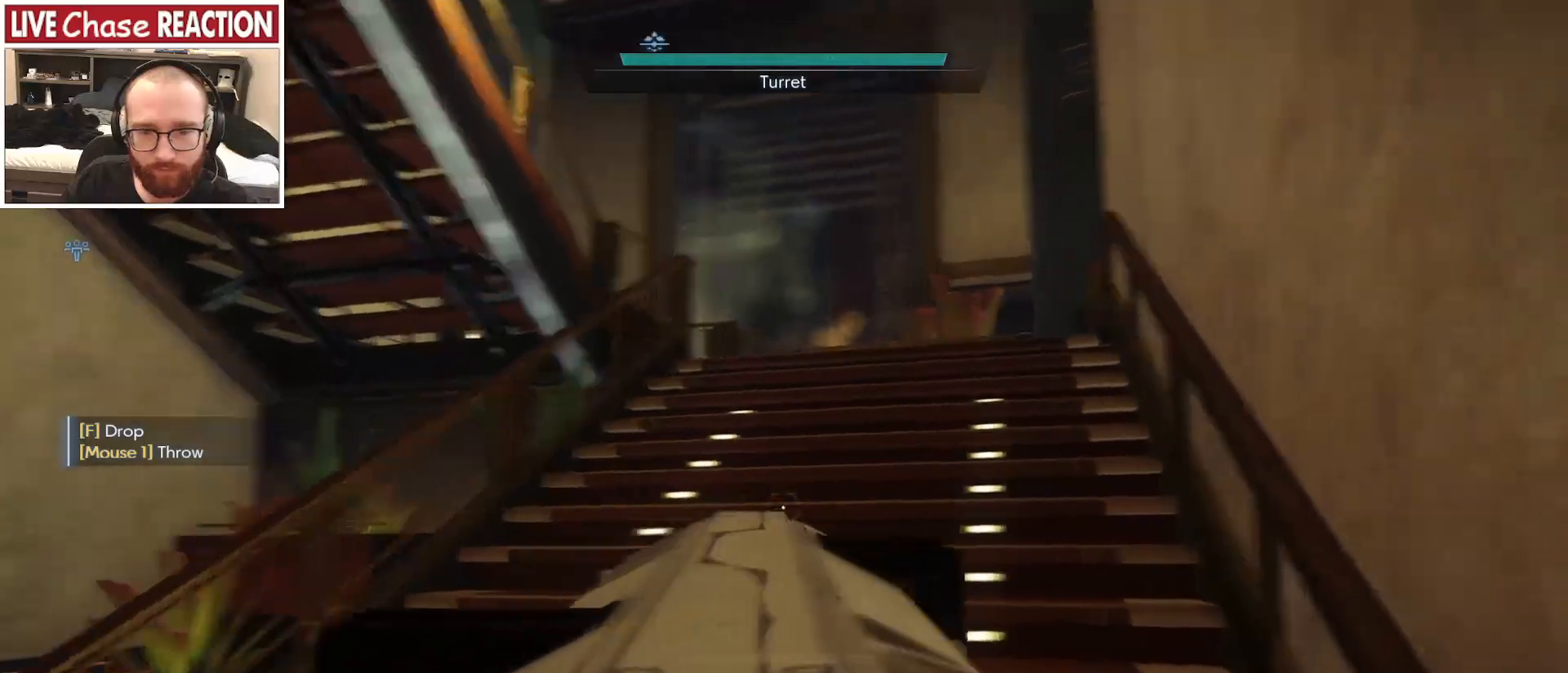
{"keys": ["w"], "mouse": [], "events": [[167, "shift_l", "up"]]}
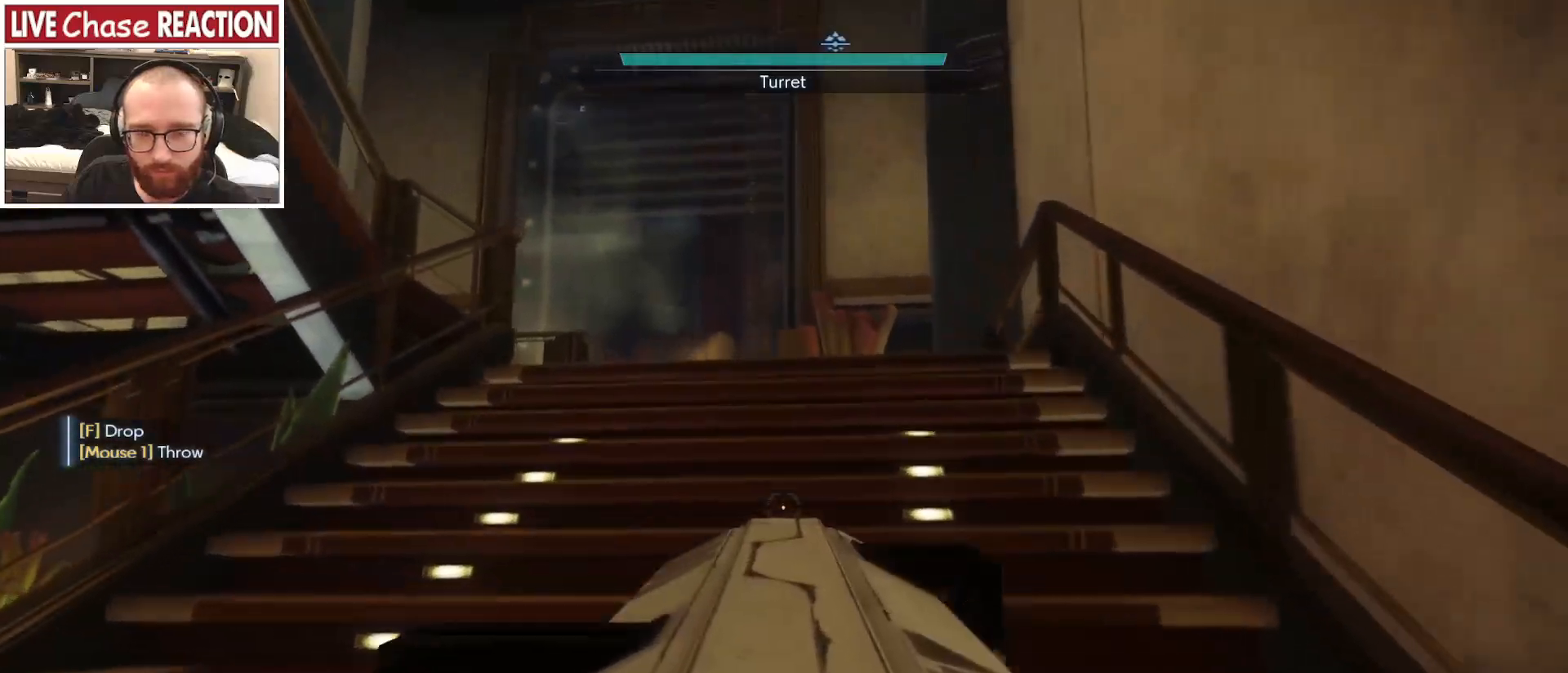
{"keys": ["w"], "mouse": [], "events": []}
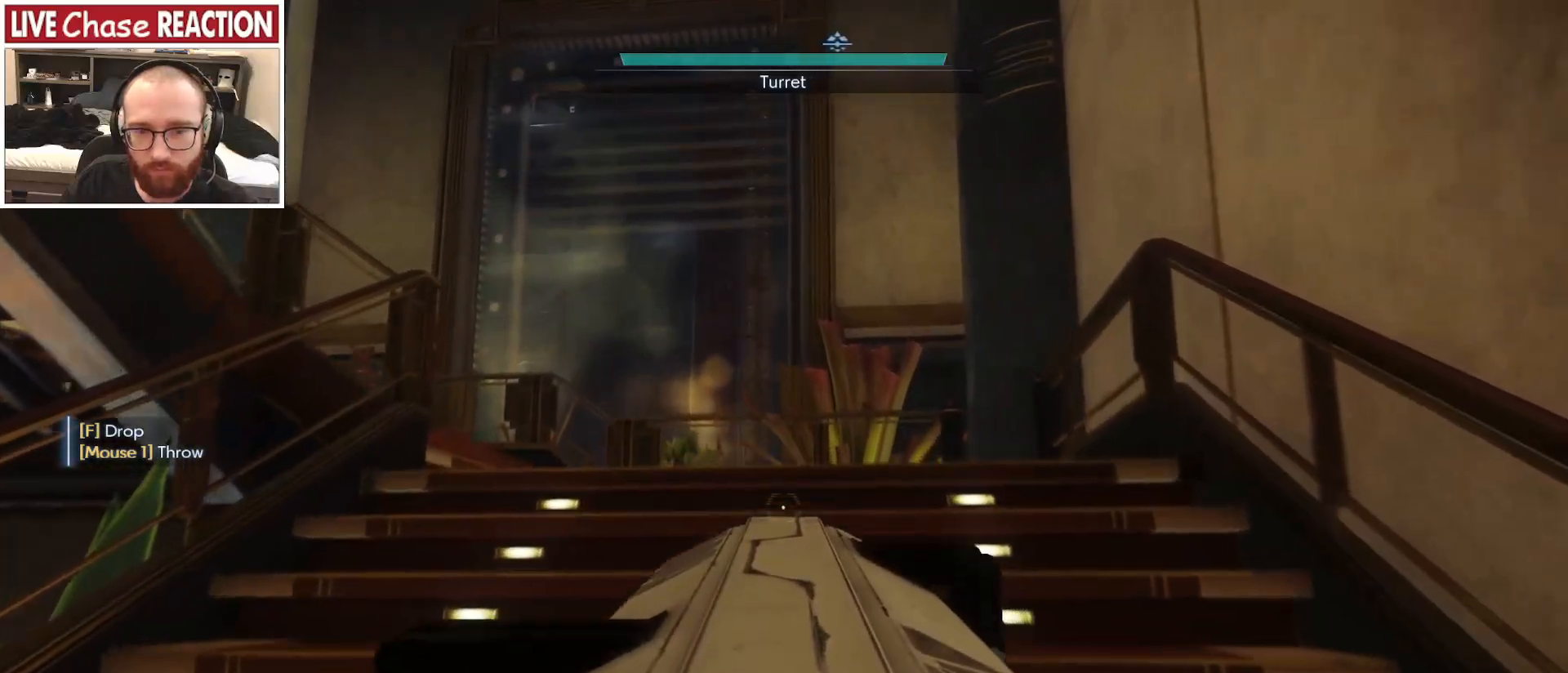
{"keys": ["w"], "mouse": [], "events": []}
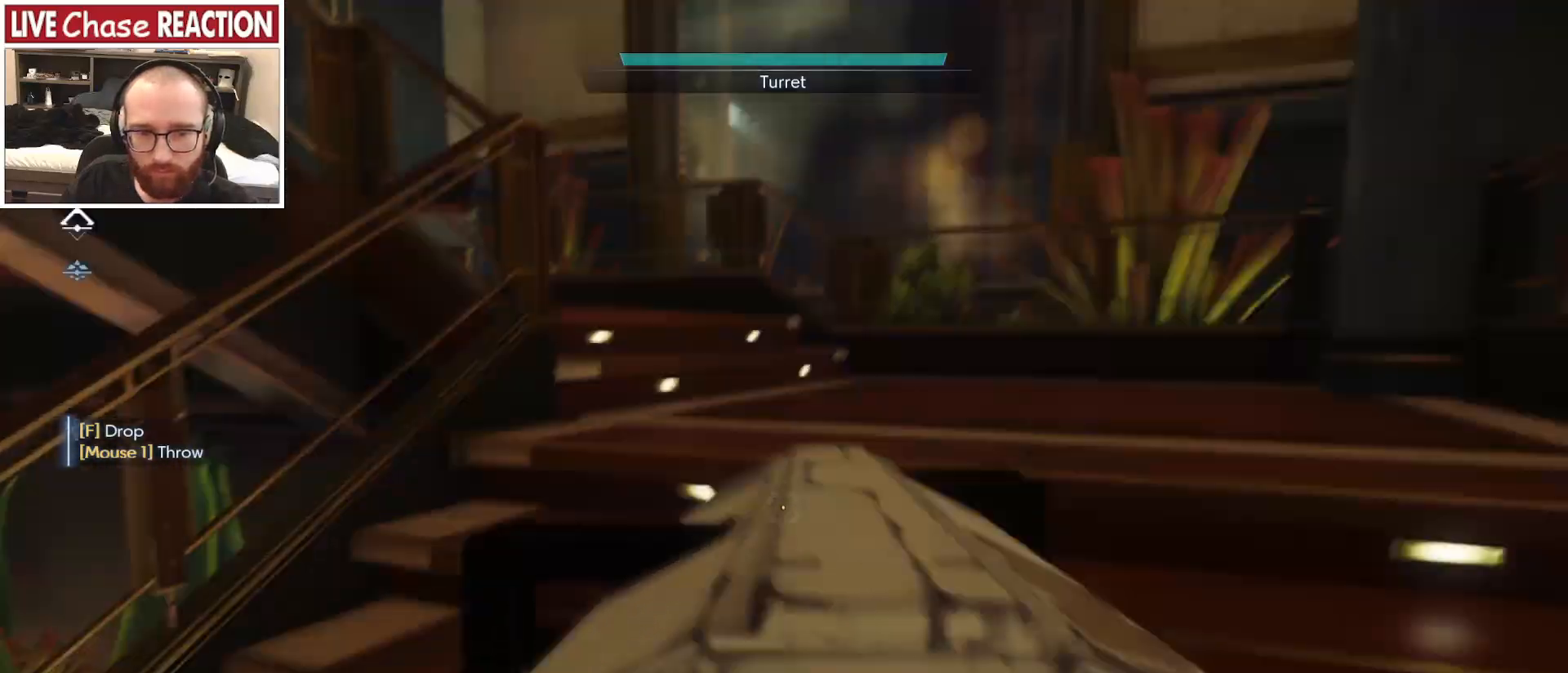
{"keys": ["w"], "mouse": [], "events": []}
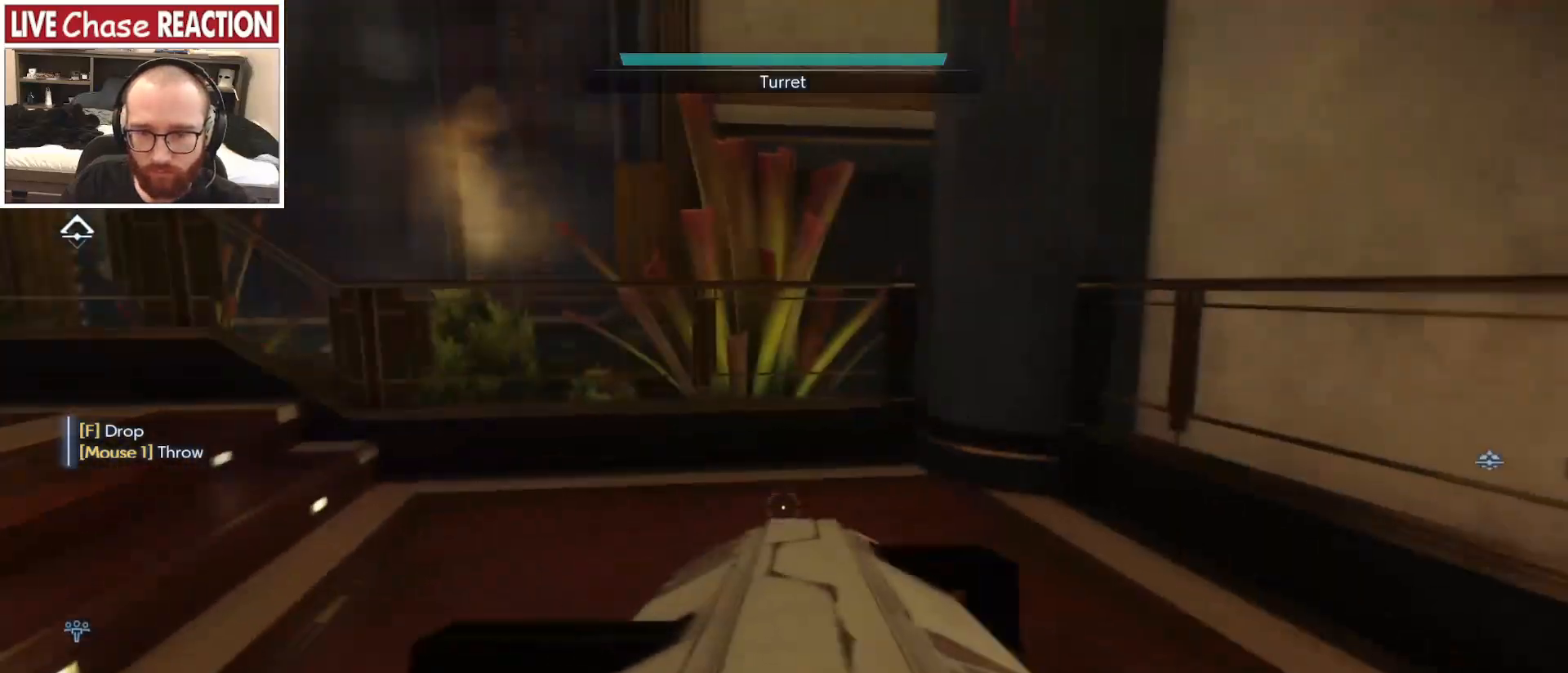
{"keys": ["w"], "mouse": [], "events": []}
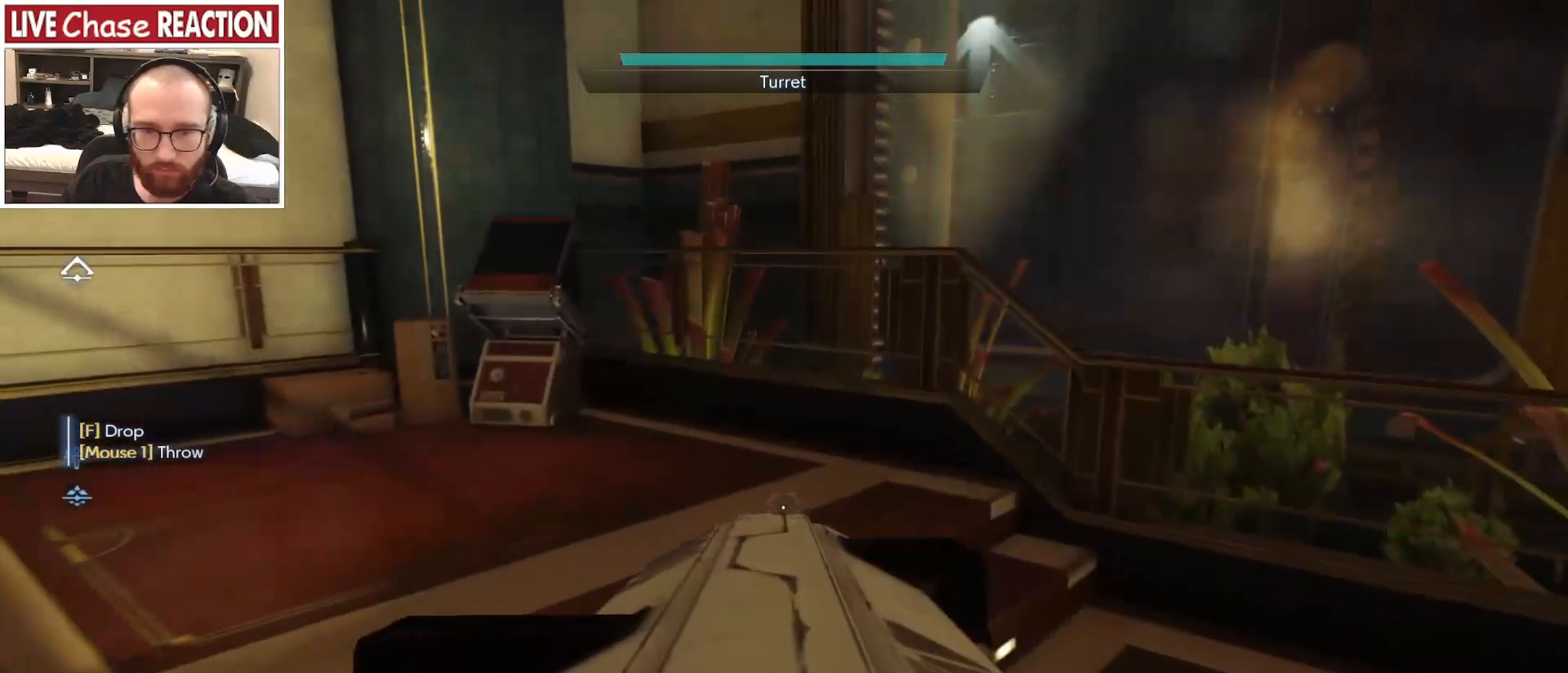
{"keys": ["w"], "mouse": [], "events": []}
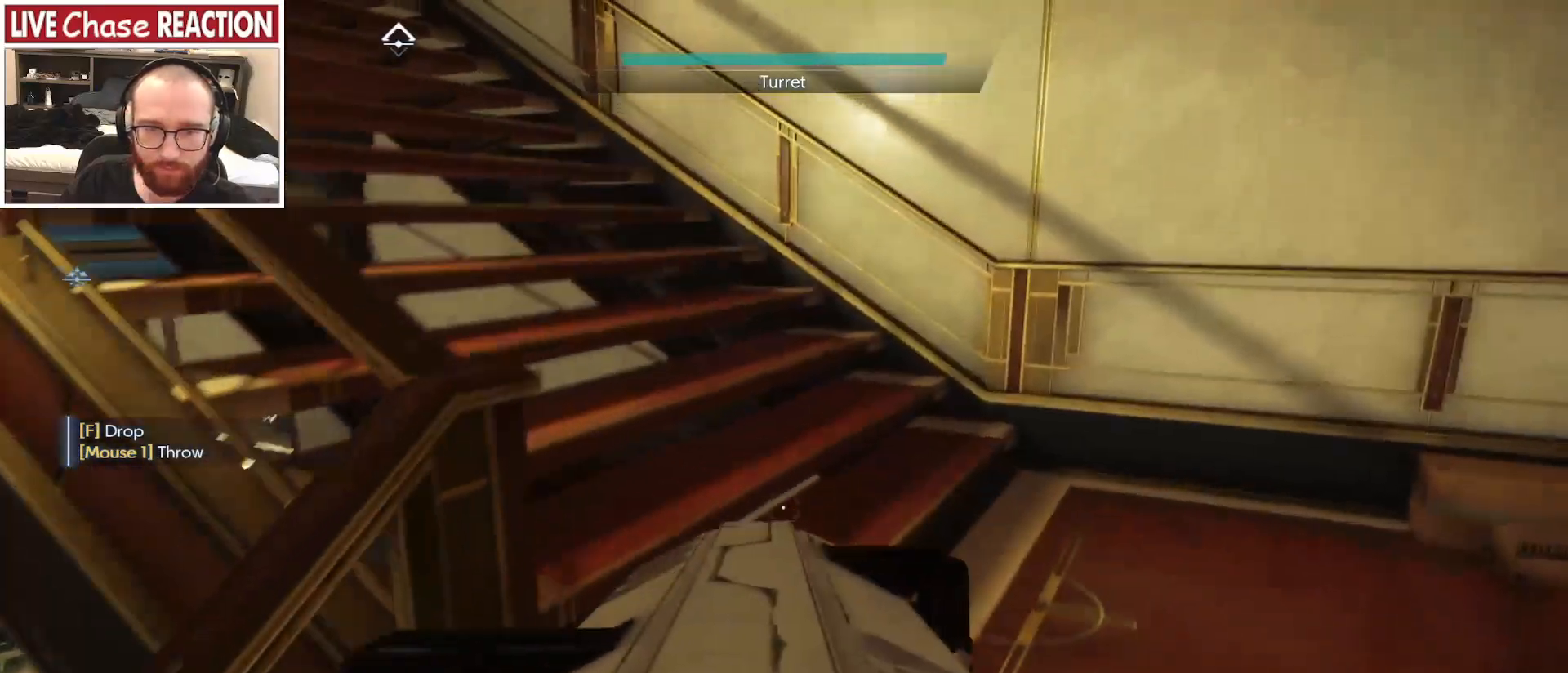
{"keys": ["d", "w"], "mouse": [], "events": [[167, "d", "down"]]}
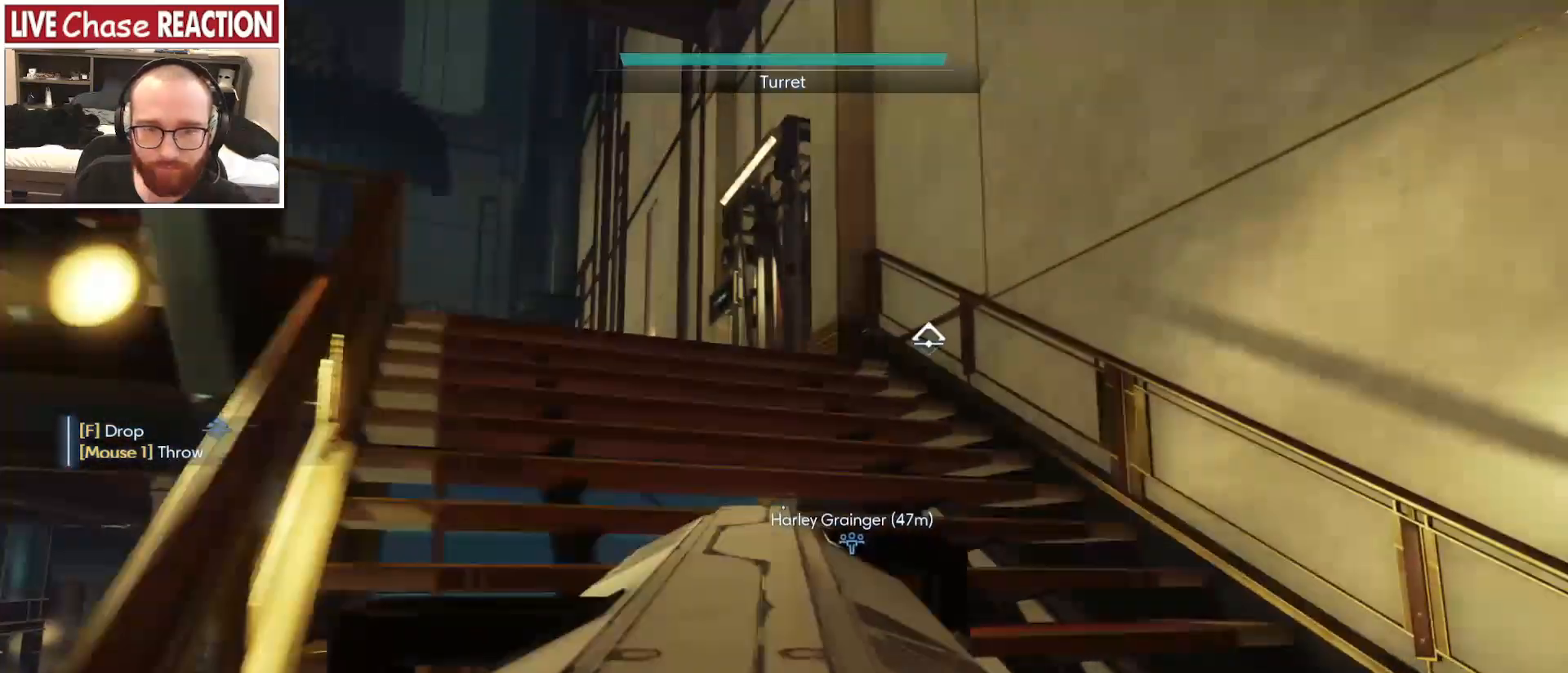
{"keys": ["d", "w"], "mouse": [], "events": []}
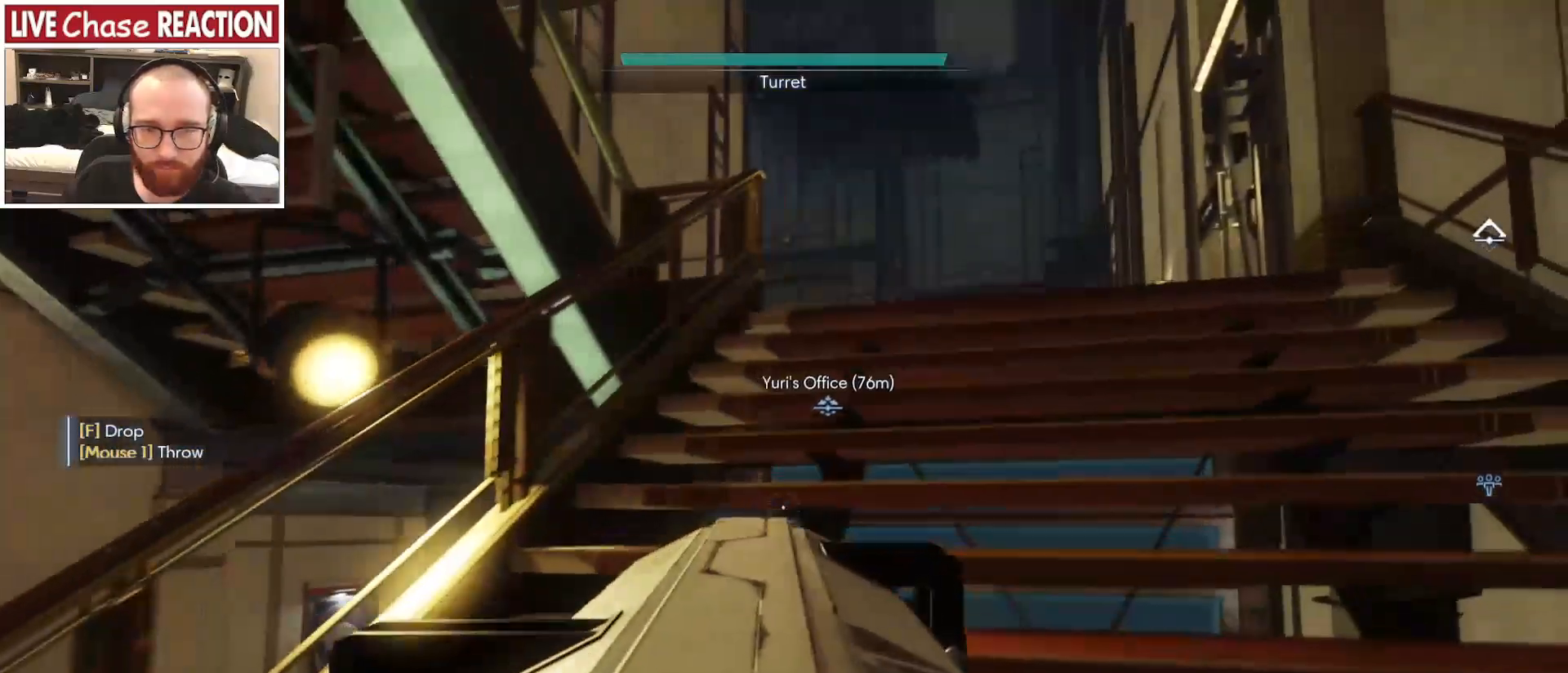
{"keys": ["d", "w"], "mouse": []}
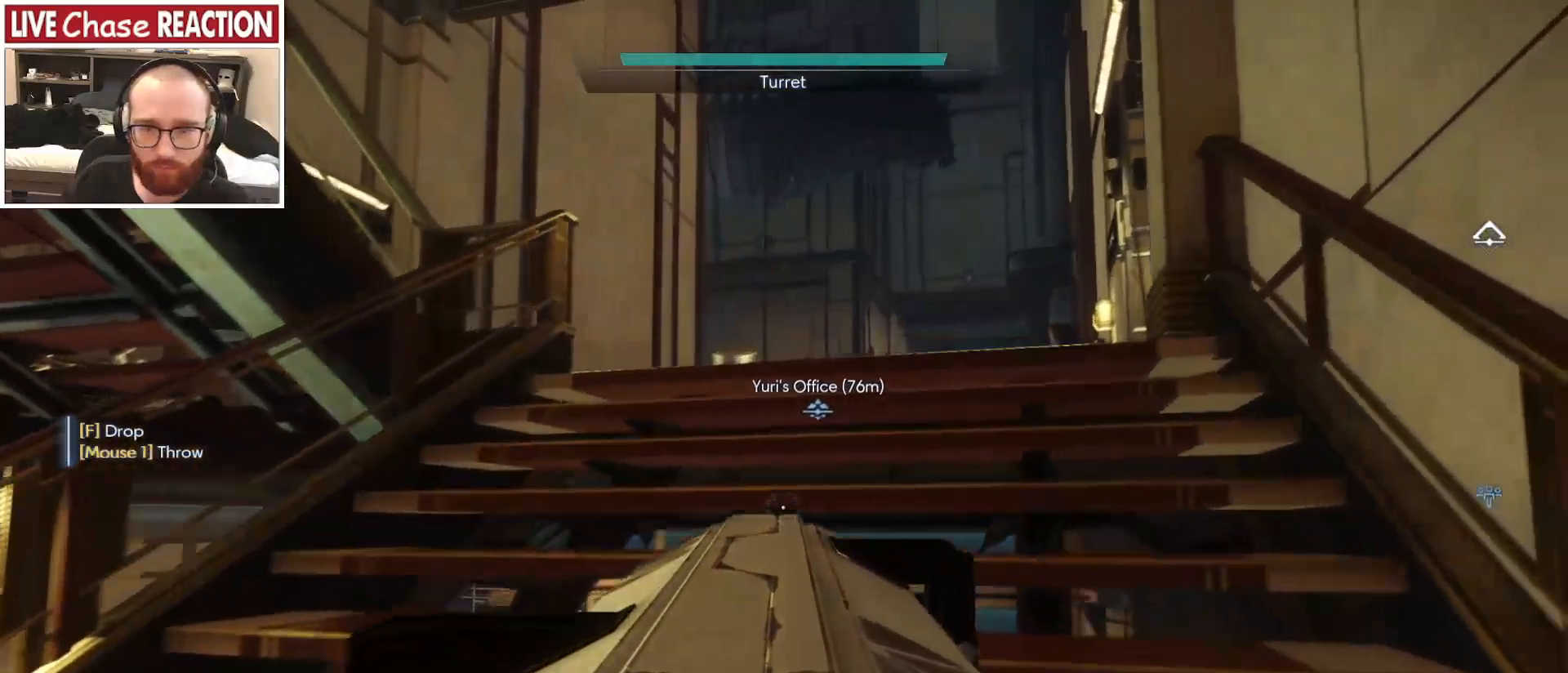
{"keys": ["d", "w"], "mouse": [], "events": []}
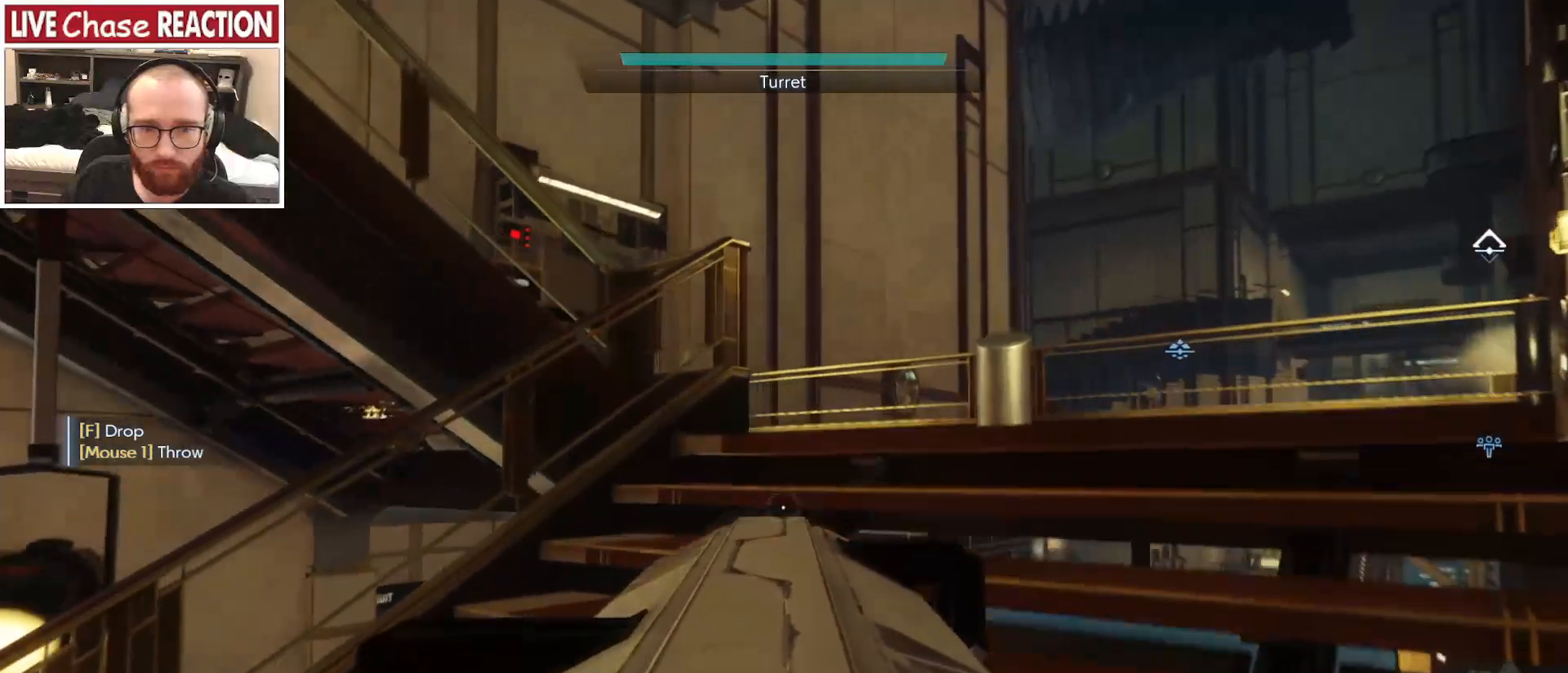
{"keys": [], "mouse": [], "events": [[433, "d", "up"], [467, "w", "up"]]}
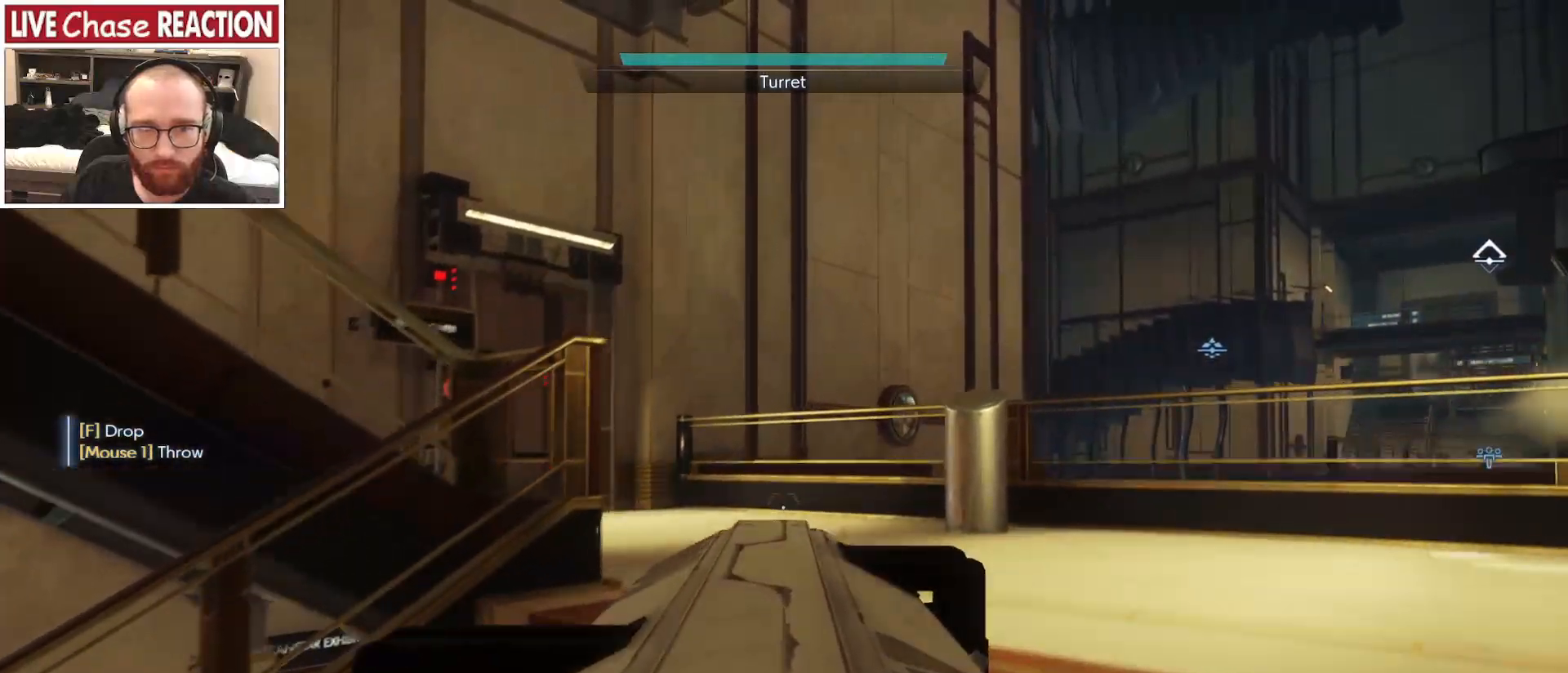
{"keys": ["a"], "mouse": [], "events": [[217, "w", "down"], [300, "a", "down"], [450, "w", "up"]]}